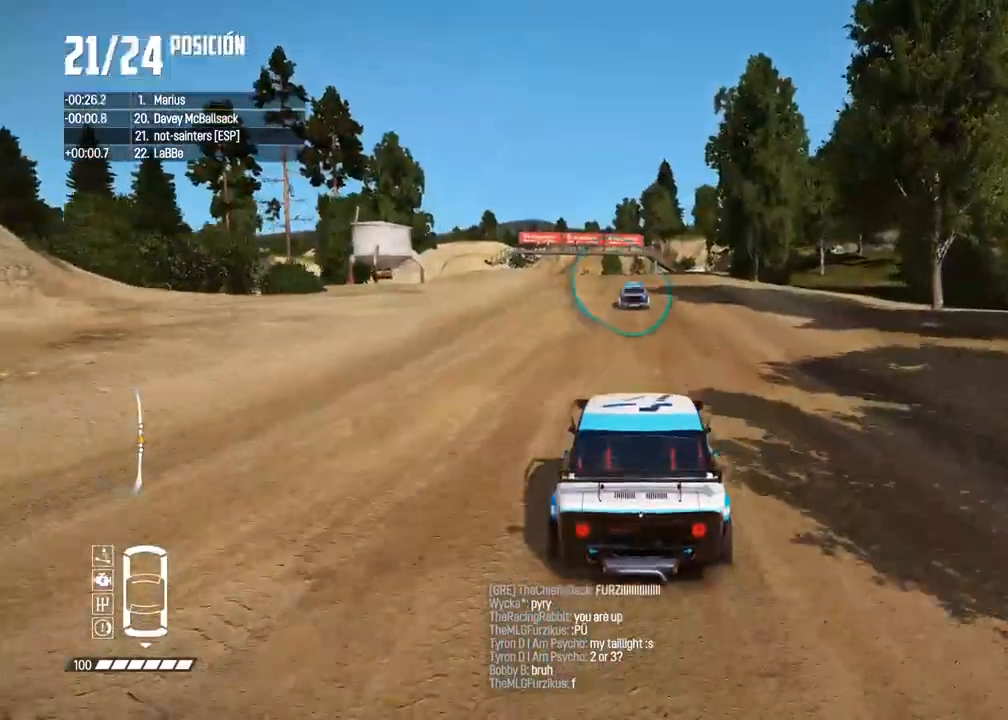
Gameplay with a controller (Xbox layout); each line is a JSON object with the inputs held at the frame after it. "events" lists button and stick changes between this image and that frame as [ms after this image, input, new state], when the widget could be followed in between. Not read: L3 R3.
{"buttons": ["R2"], "left_stick": "center", "right_stick": "center", "events": []}
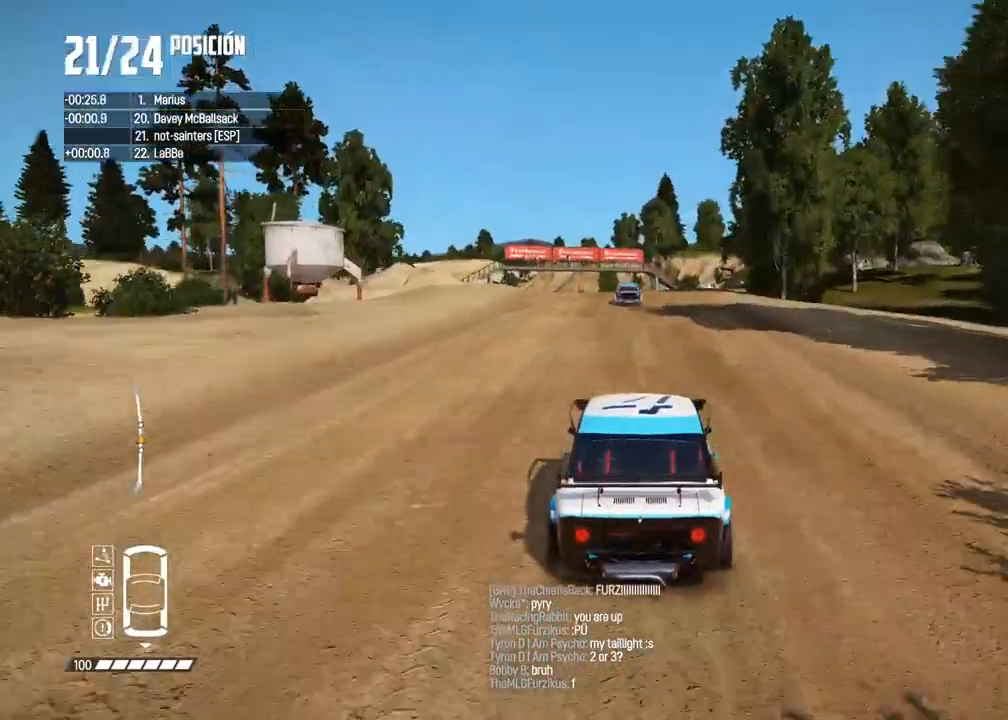
{"buttons": ["R2"], "left_stick": "center", "right_stick": "center", "events": []}
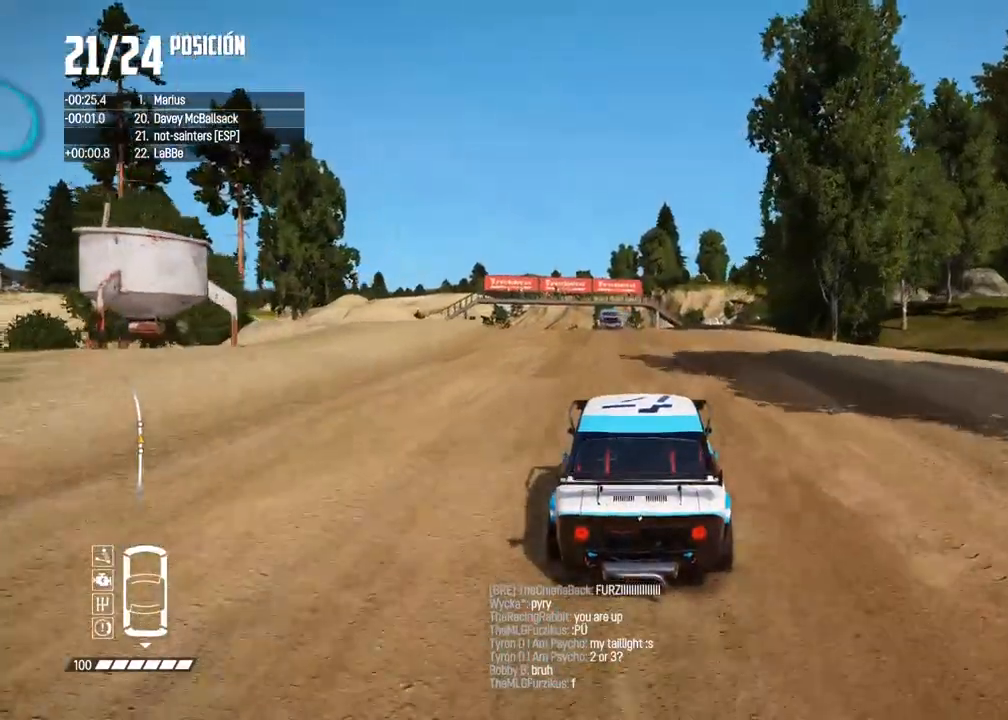
{"buttons": ["R2"], "left_stick": "center", "right_stick": "center", "events": [[33, "left_stick", "left"], [167, "left_stick", "center"], [367, "left_stick", "left"], [500, "left_stick", "center"]]}
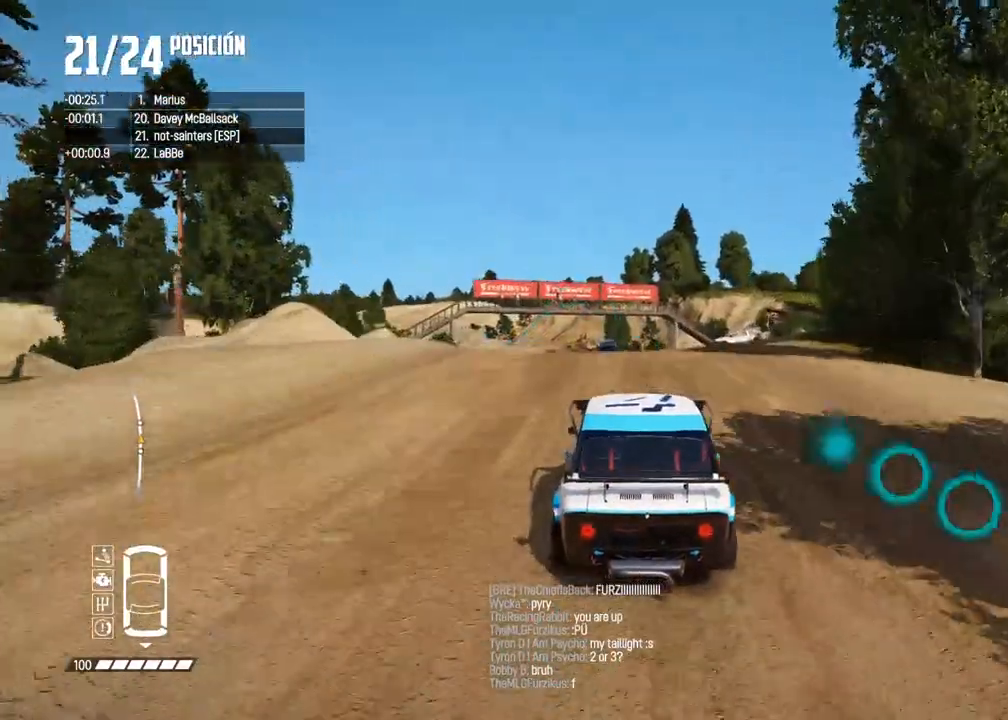
{"buttons": ["R2"], "left_stick": "center", "right_stick": "center", "events": []}
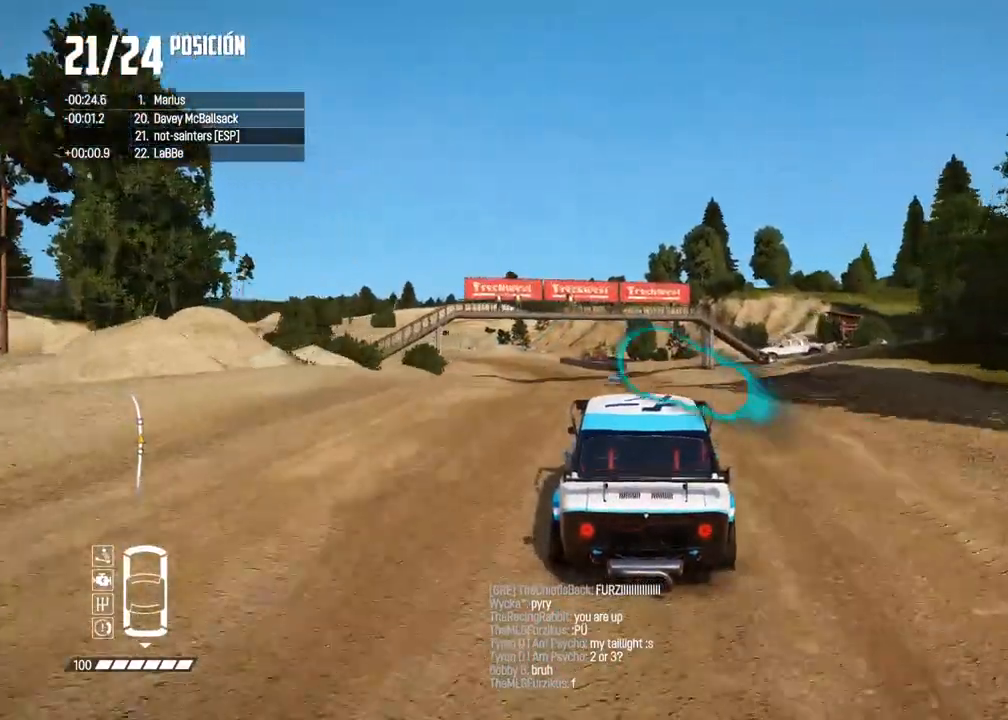
{"buttons": ["R2"], "left_stick": "center", "right_stick": "center", "events": [[300, "right_stick", "up"], [383, "right_stick", "center"]]}
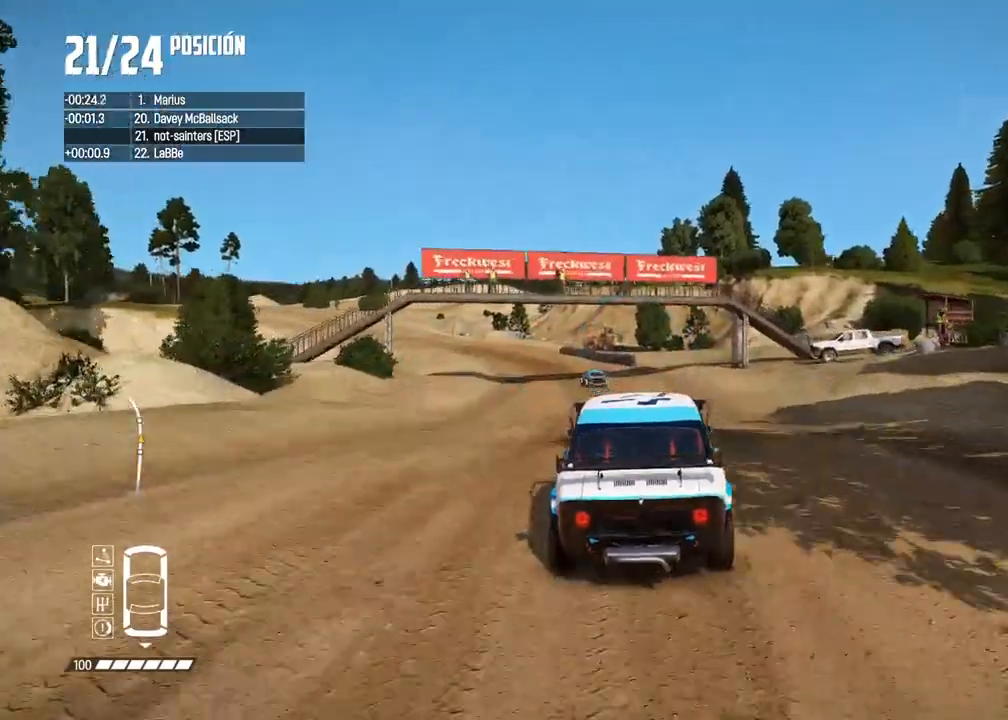
{"buttons": ["R2"], "left_stick": "center", "right_stick": "center", "events": [[300, "left_stick", "left"], [433, "left_stick", "center"]]}
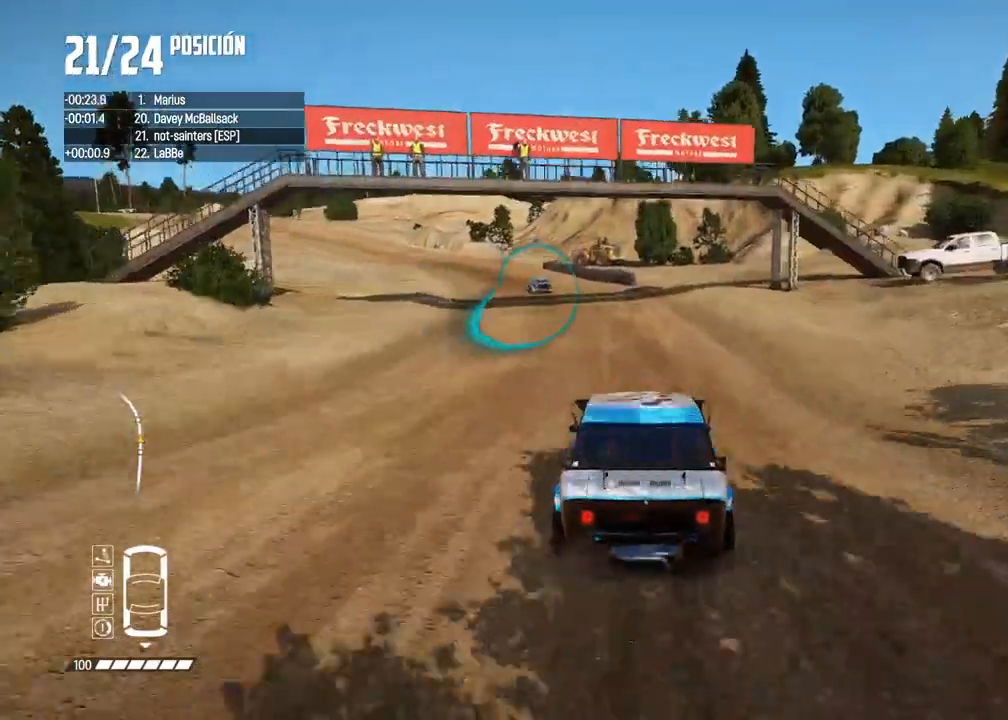
{"buttons": ["R2"], "left_stick": "left", "right_stick": "center", "events": [[67, "left_stick", "left"], [233, "left_stick", "center"], [317, "left_stick", "left"]]}
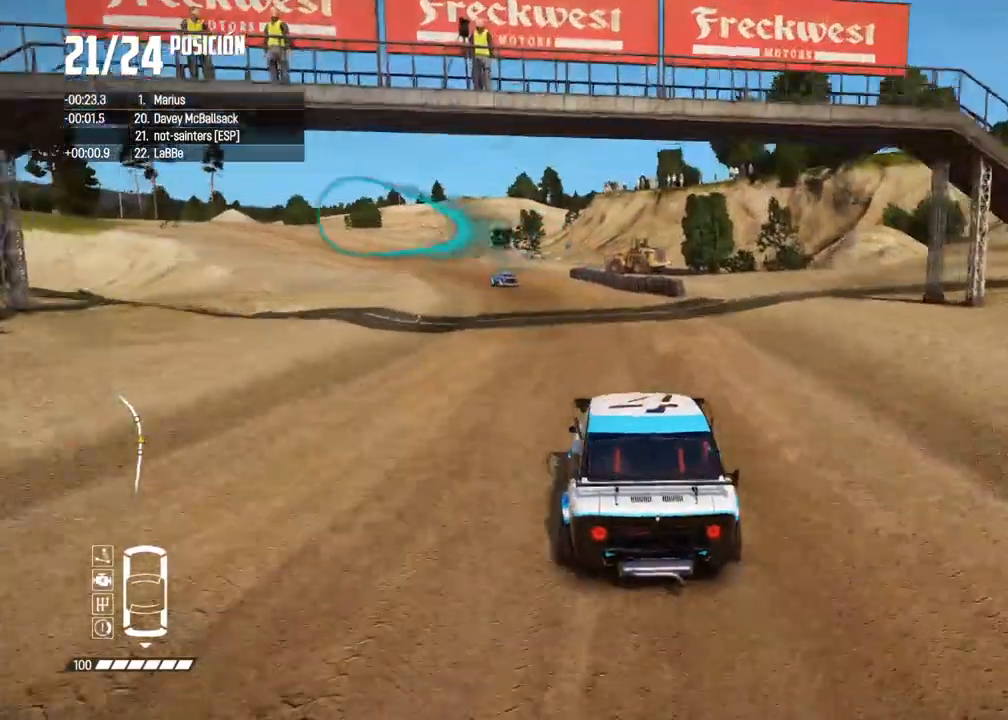
{"buttons": ["R2"], "left_stick": "center", "right_stick": "center", "events": [[83, "left_stick", "center"], [133, "right_stick", "up"], [150, "R1", "down"], [200, "R1", "up"], [217, "left_stick", "left"], [233, "right_stick", "center"], [350, "left_stick", "center"]]}
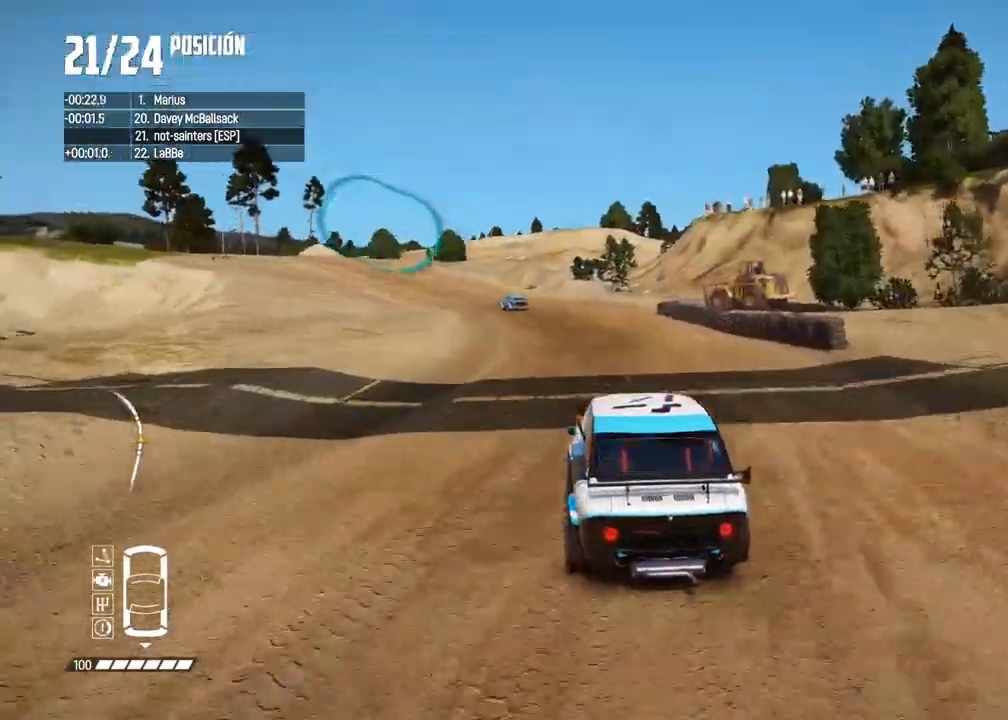
{"buttons": ["R2"], "left_stick": "left", "right_stick": "center", "events": [[250, "left_stick", "left"], [417, "left_stick", "center"], [500, "left_stick", "left"]]}
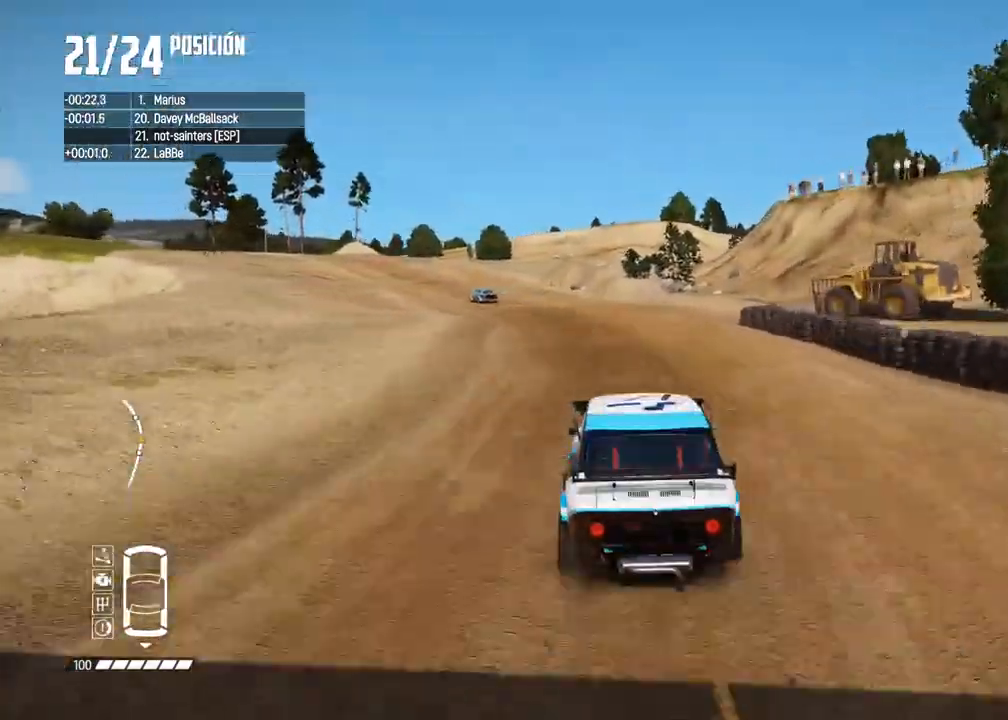
{"buttons": ["R2"], "left_stick": "center", "right_stick": "center", "events": [[383, "R2", "up"], [417, "left_stick", "center"], [433, "R2", "down"]]}
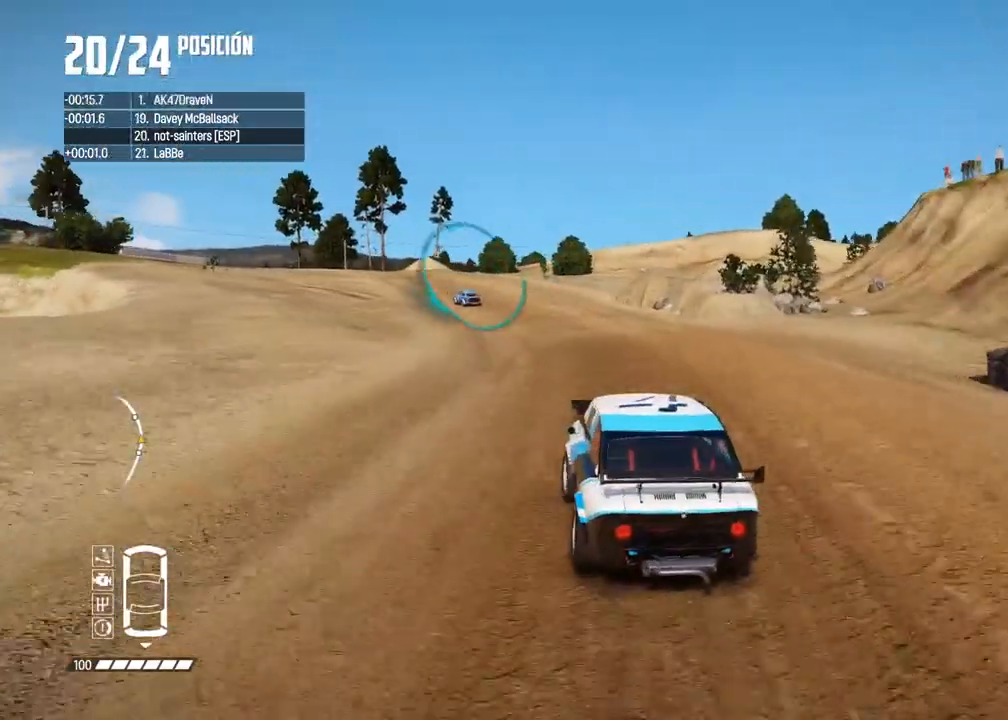
{"buttons": [], "left_stick": "center", "right_stick": "center", "events": [[333, "left_stick", "right"], [467, "R2", "up"], [483, "left_stick", "center"]]}
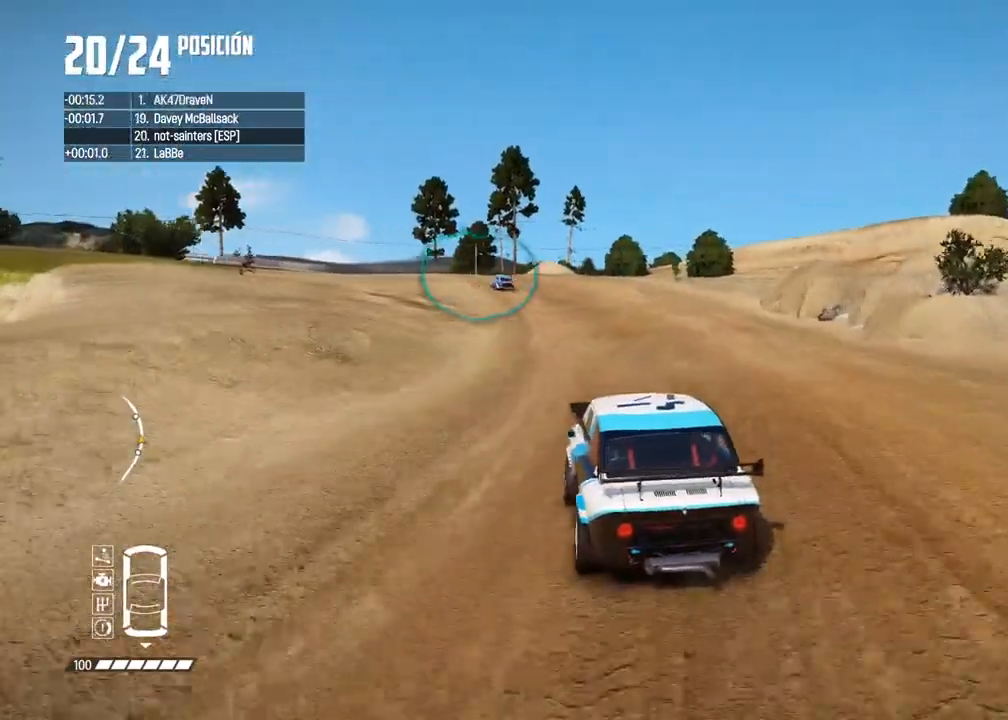
{"buttons": ["R2"], "left_stick": "left", "right_stick": "center", "events": [[17, "R2", "down"], [217, "left_stick", "left"]]}
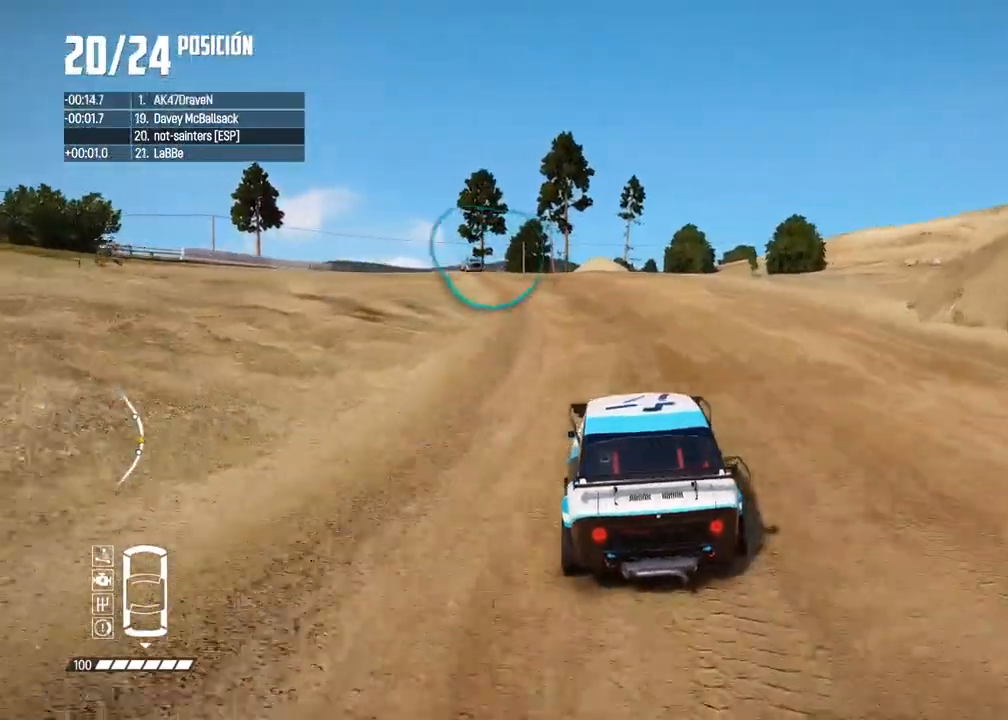
{"buttons": ["R2"], "left_stick": "left", "right_stick": "center", "events": [[50, "left_stick", "center"], [183, "left_stick", "left"], [300, "left_stick", "center"], [383, "left_stick", "left"]]}
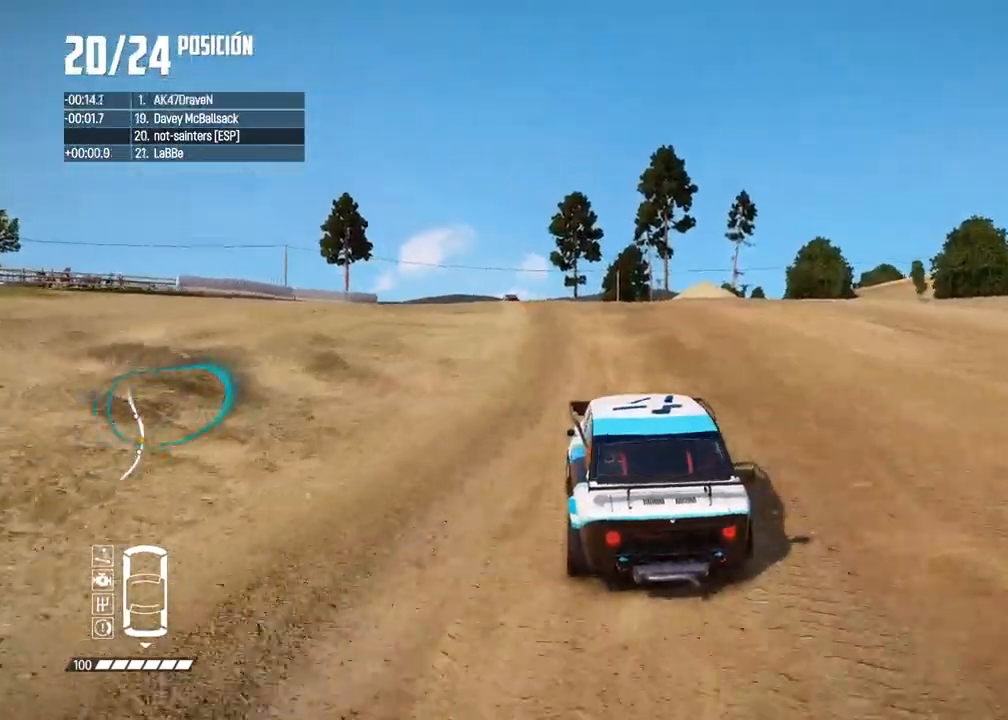
{"buttons": ["R2"], "left_stick": "left", "right_stick": "center", "events": [[50, "left_stick", "center"], [150, "left_stick", "left"], [300, "left_stick", "center"], [433, "left_stick", "left"]]}
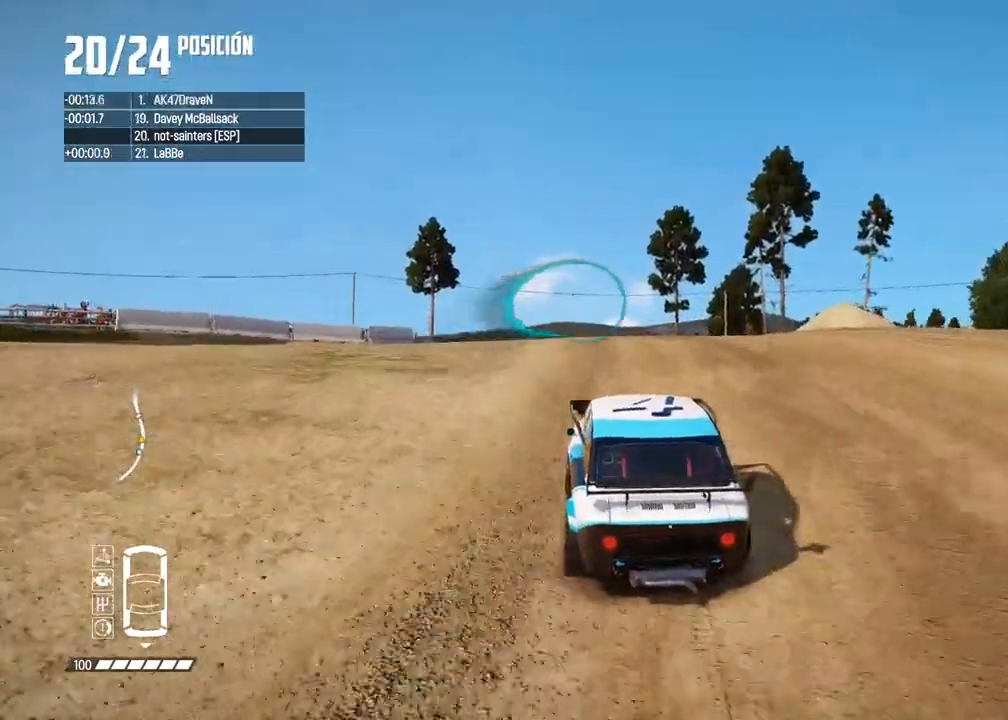
{"buttons": [], "left_stick": "center", "right_stick": "center", "events": [[67, "left_stick", "center"], [100, "R2", "up"], [167, "left_stick", "left"], [350, "left_stick", "center"]]}
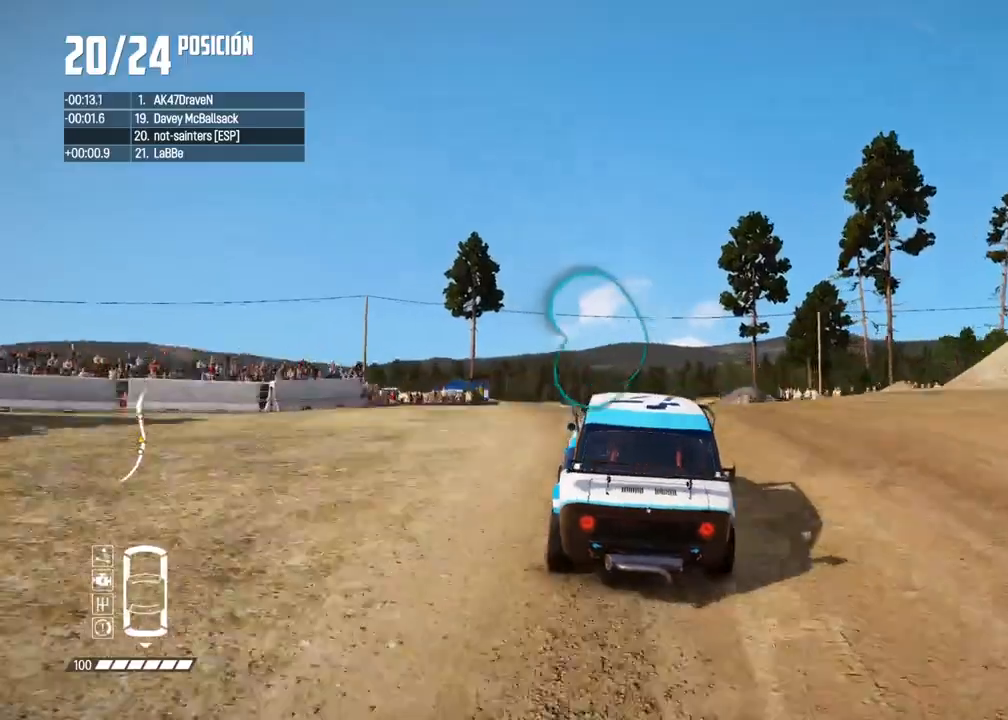
{"buttons": [], "left_stick": "center", "right_stick": "center", "events": [[50, "R2", "down"], [317, "R2", "up"], [317, "left_stick", "left"], [450, "left_stick", "center"]]}
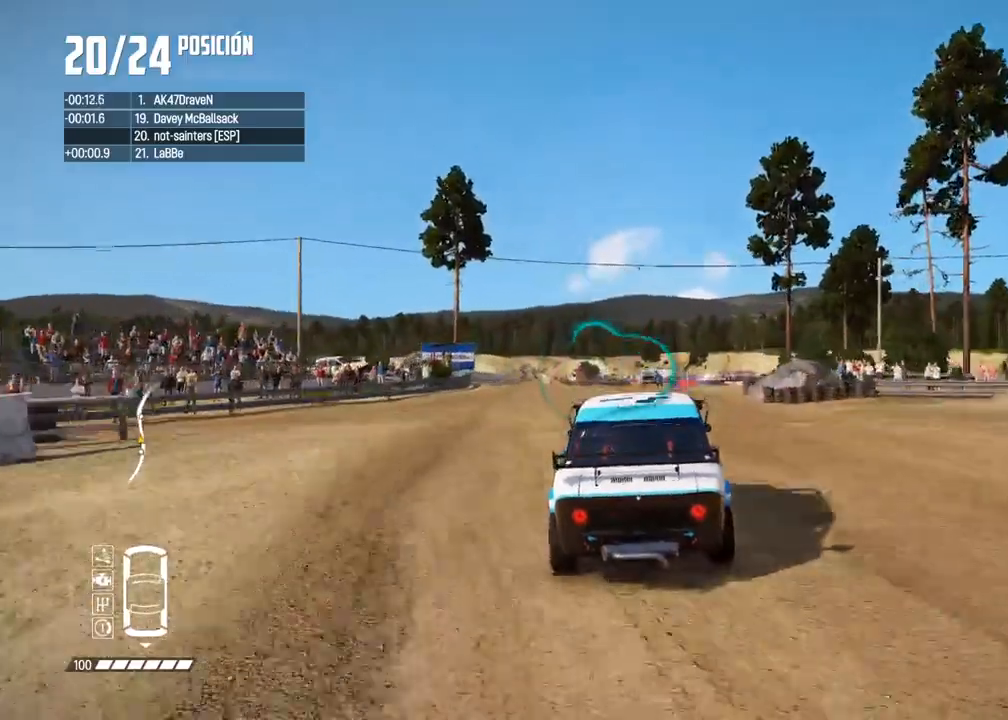
{"buttons": [], "left_stick": "center", "right_stick": "center", "events": [[83, "left_stick", "left"], [233, "left_stick", "center"]]}
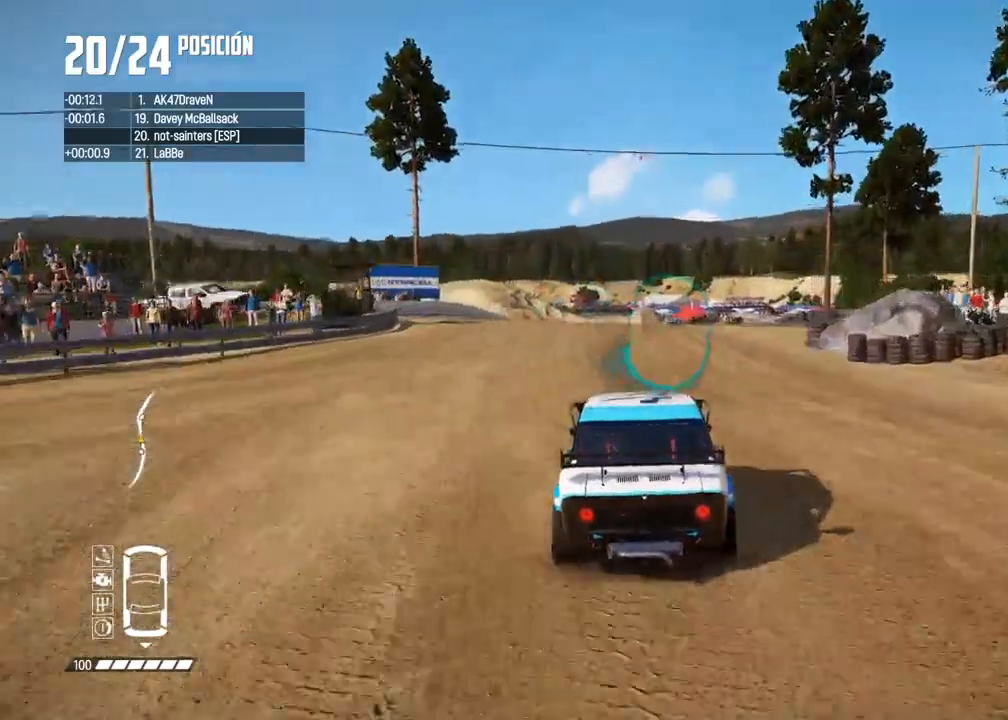
{"buttons": ["R2"], "left_stick": "right", "right_stick": "up", "events": [[233, "left_stick", "right"], [367, "right_stick", "up"], [383, "R2", "down"], [383, "left_stick", "center"], [400, "X", "down"], [483, "X", "up"], [483, "left_stick", "right"]]}
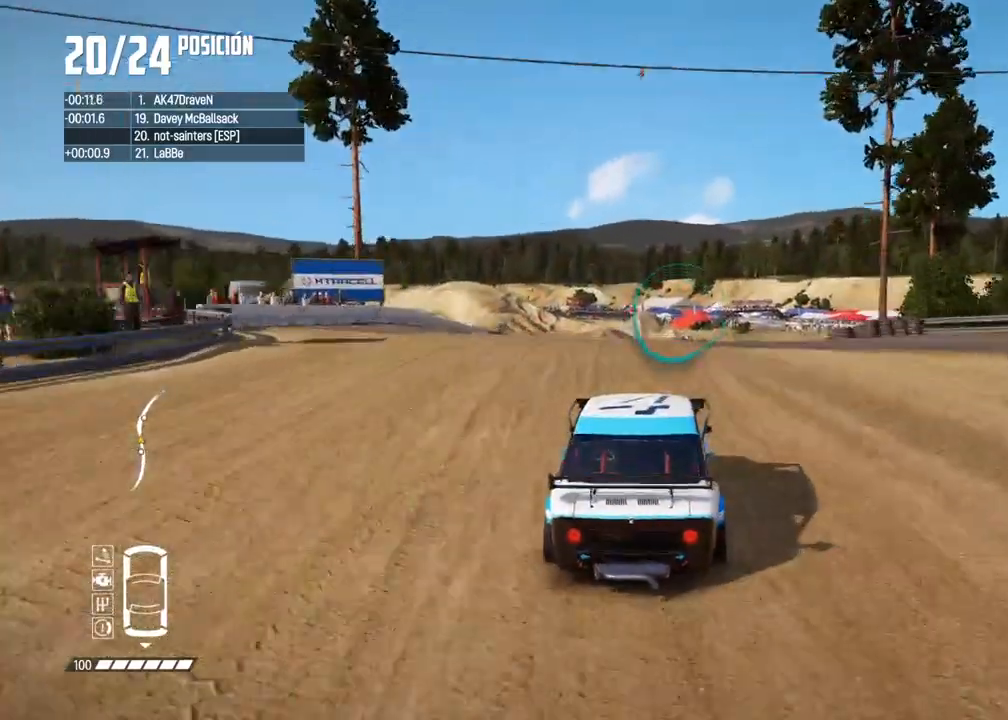
{"buttons": [], "left_stick": "center", "right_stick": "center", "events": [[33, "R2", "up"], [67, "right_stick", "center"], [283, "left_stick", "center"]]}
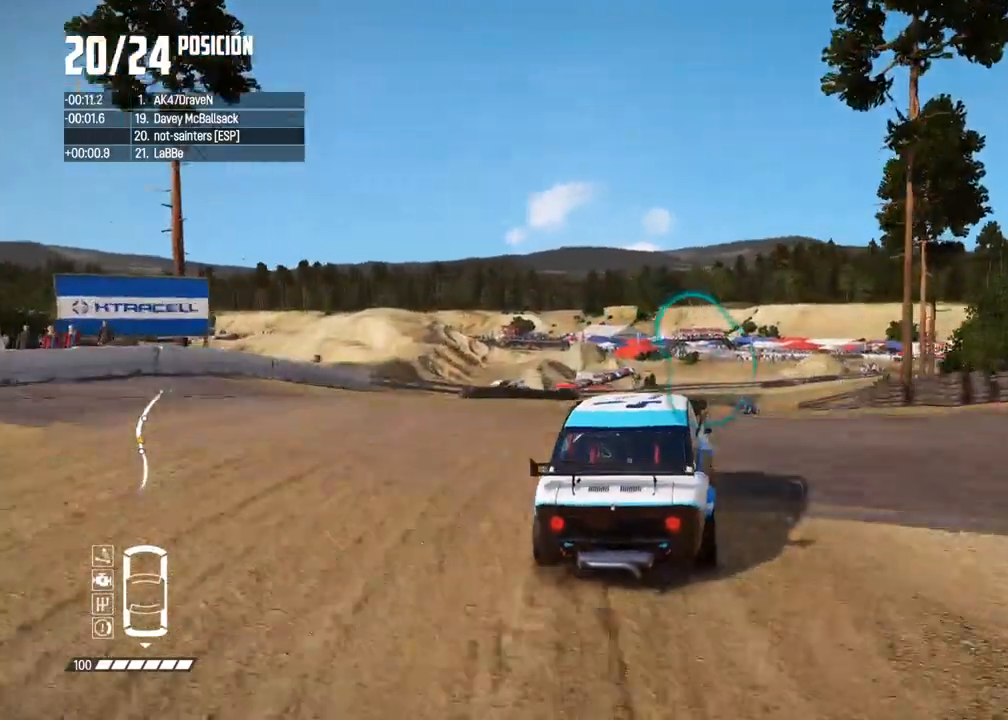
{"buttons": ["R2"], "left_stick": "right", "right_stick": "center", "events": [[217, "left_stick", "right"], [400, "R2", "down"], [400, "left_stick", "center"], [500, "left_stick", "right"]]}
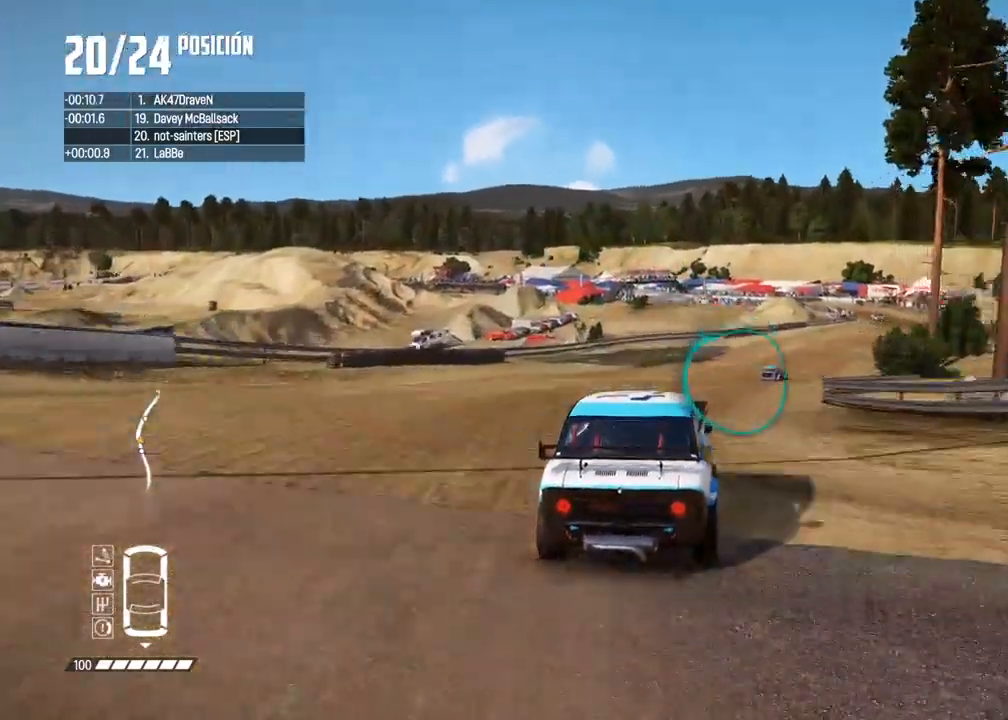
{"buttons": ["R2"], "left_stick": "center", "right_stick": "center", "events": [[33, "R2", "up"], [83, "R2", "down"], [233, "left_stick", "center"]]}
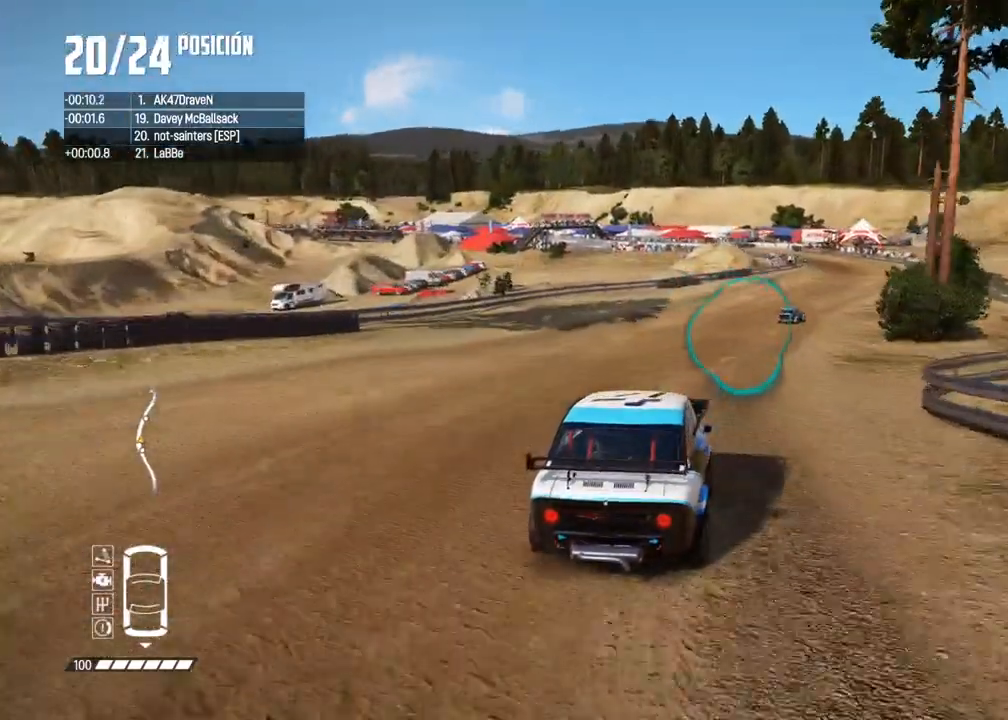
{"buttons": ["R2"], "left_stick": "right", "right_stick": "center", "events": [[50, "left_stick", "right"], [200, "R2", "up"], [233, "left_stick", "center"], [267, "R2", "down"], [467, "left_stick", "right"]]}
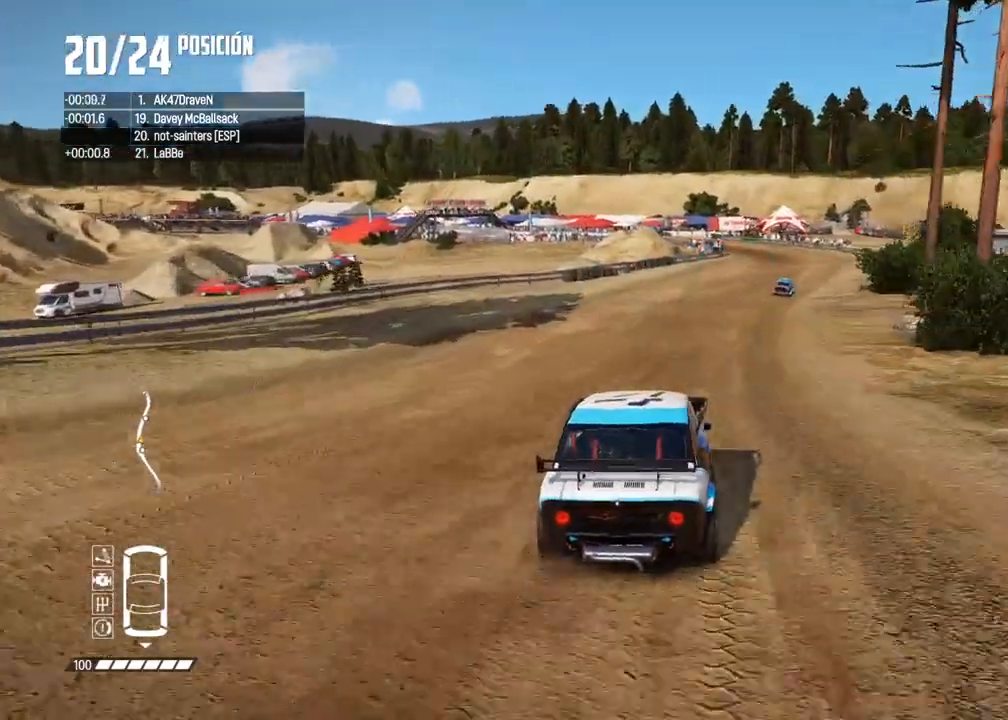
{"buttons": [], "left_stick": "right", "right_stick": "center", "events": [[117, "left_stick", "center"], [133, "R2", "up"], [317, "left_stick", "right"]]}
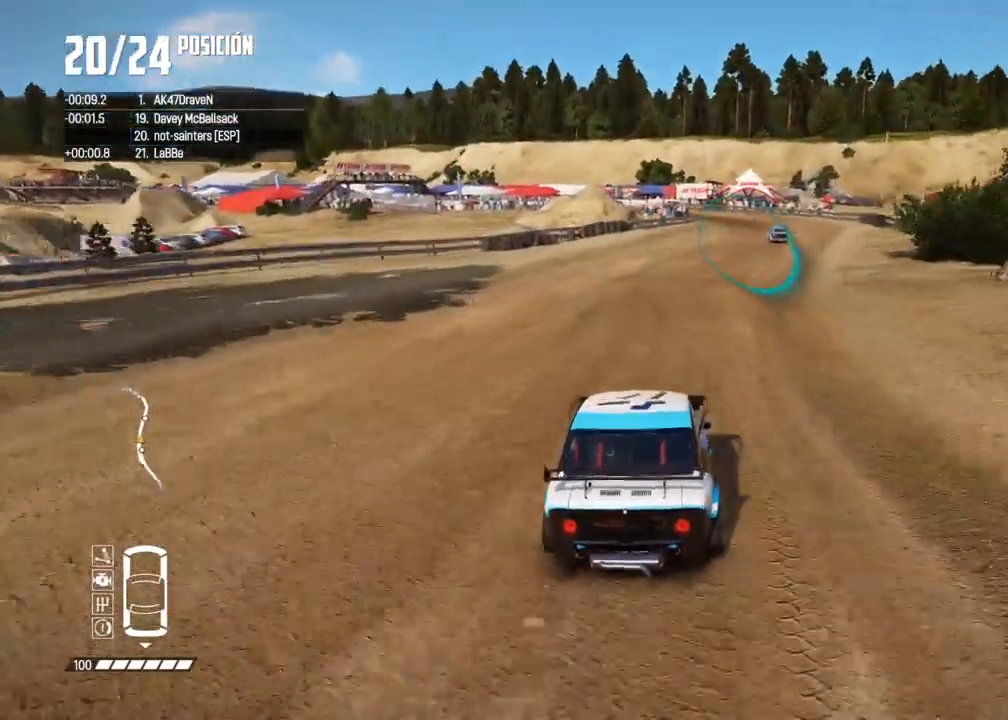
{"buttons": ["R2"], "left_stick": "center", "right_stick": "center", "events": [[150, "left_stick", "center"], [233, "left_stick", "right"], [300, "R2", "down"], [450, "left_stick", "center"]]}
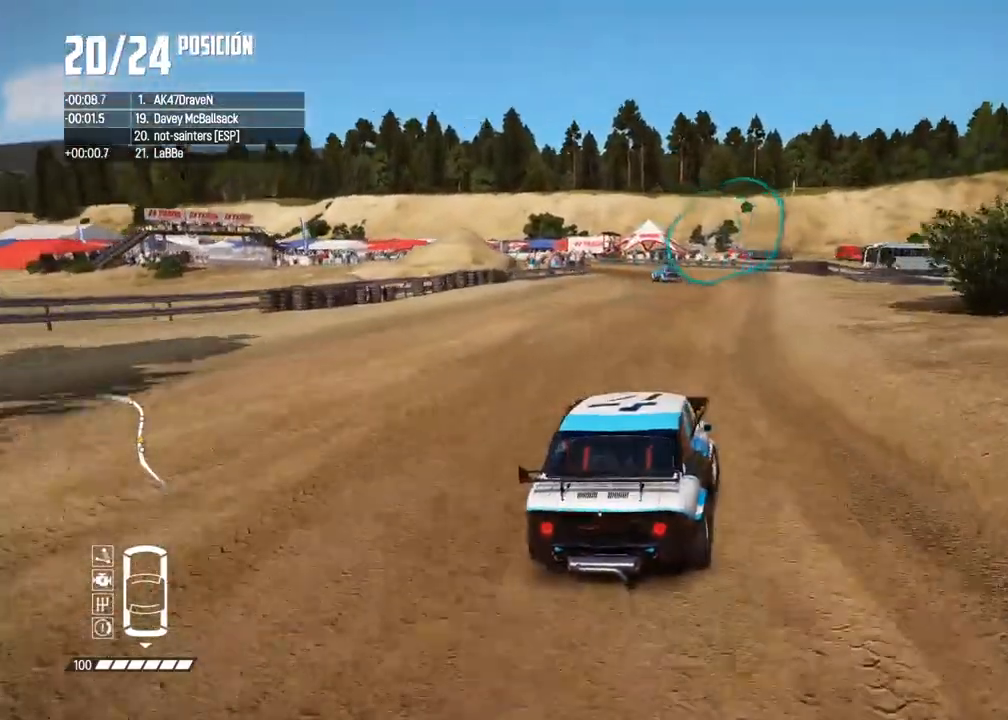
{"buttons": [], "left_stick": "left", "right_stick": "center", "events": [[183, "R2", "up"], [233, "left_stick", "left"]]}
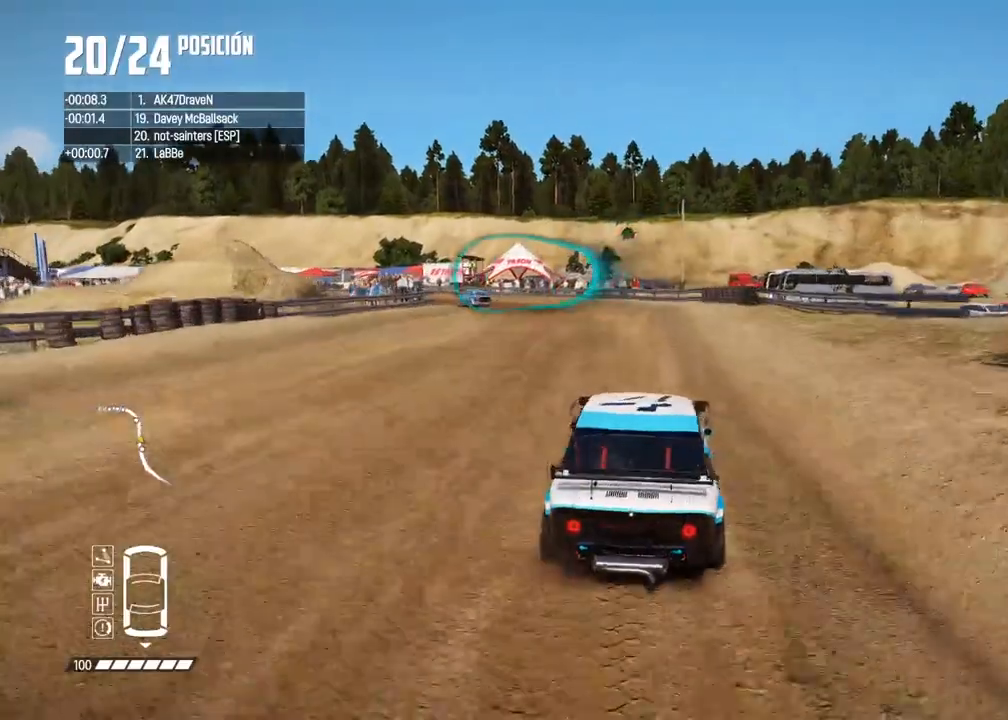
{"buttons": ["R2"], "left_stick": "left", "right_stick": "center", "events": [[83, "left_stick", "center"], [183, "left_stick", "left"], [200, "R2", "down"], [367, "left_stick", "center"], [483, "left_stick", "left"]]}
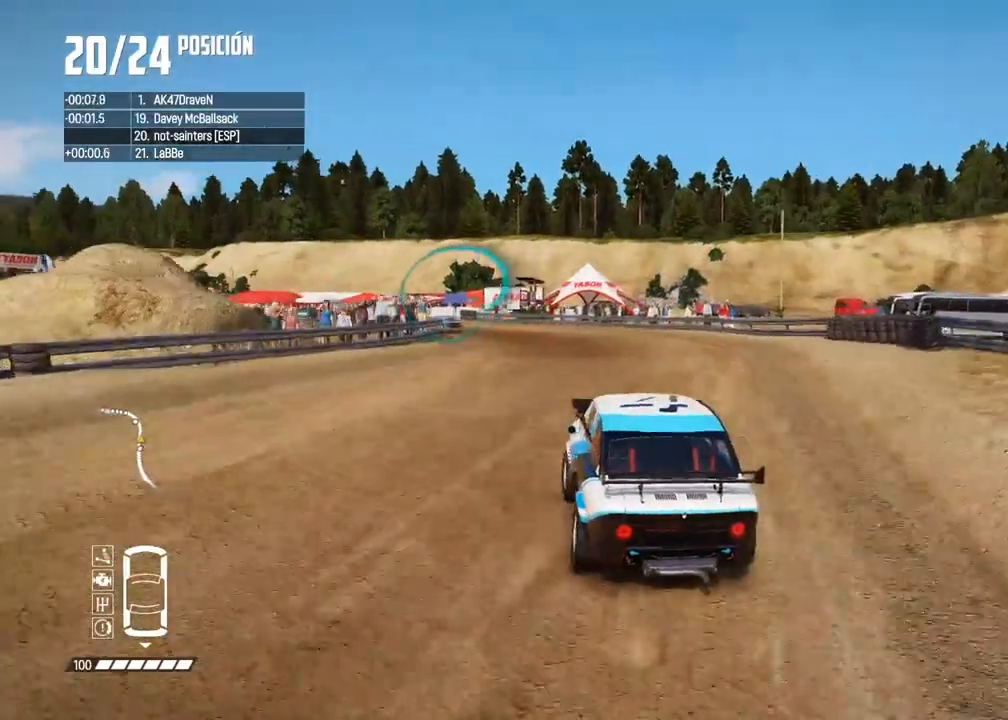
{"buttons": [], "left_stick": "center", "right_stick": "center", "events": [[100, "R2", "up"], [350, "left_stick", "center"]]}
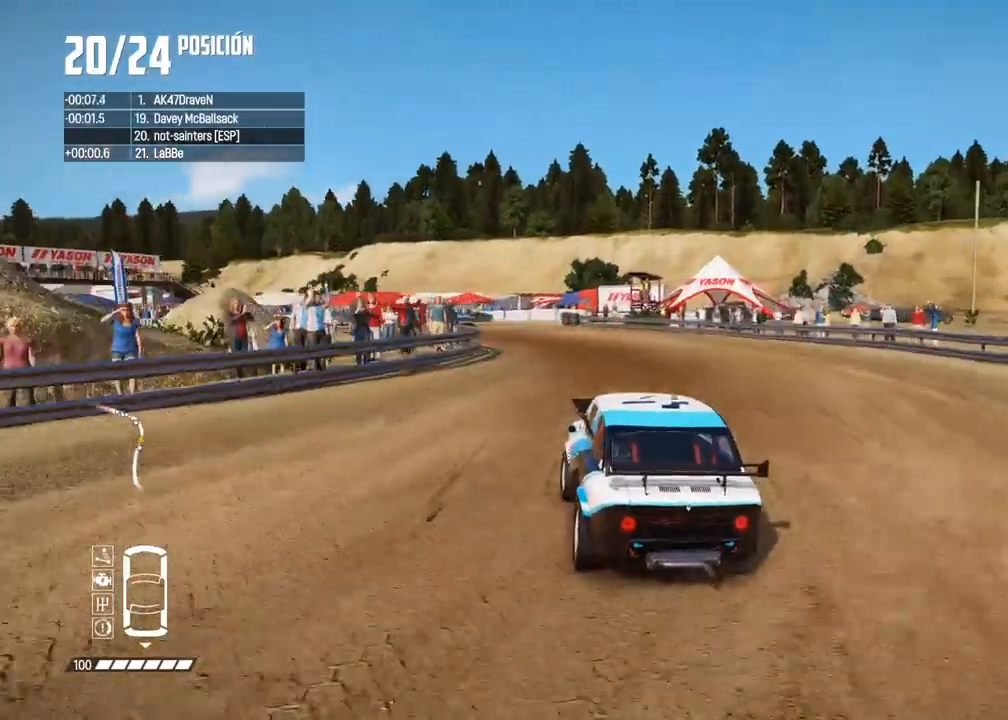
{"buttons": ["R2"], "left_stick": "left", "right_stick": "center", "events": [[33, "left_stick", "left"], [200, "left_stick", "center"], [317, "left_stick", "left"], [350, "R2", "down"]]}
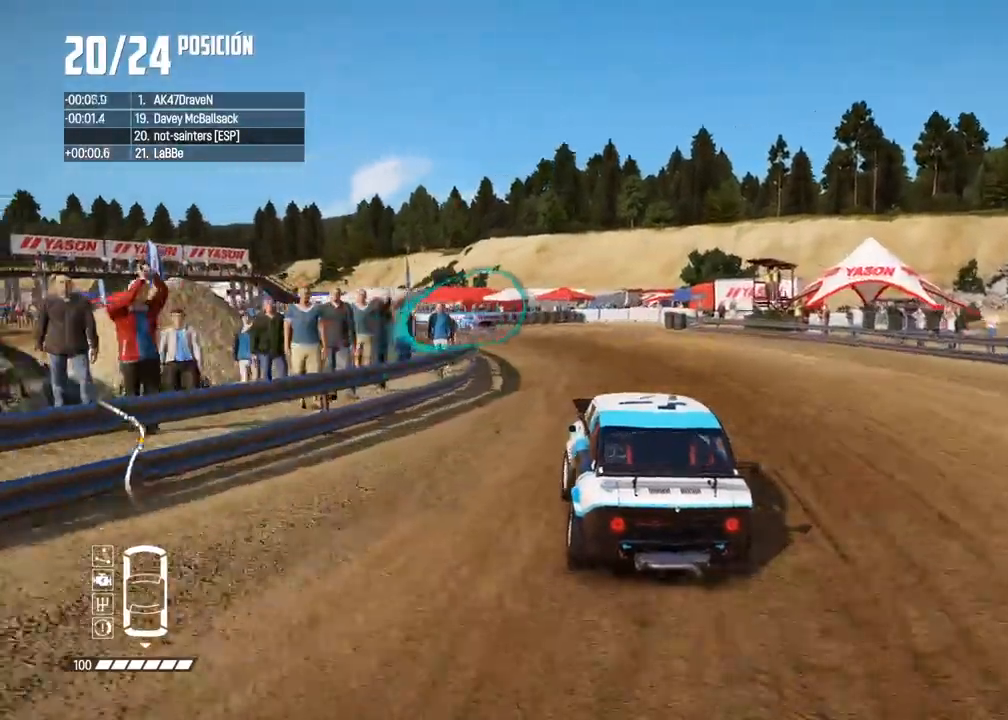
{"buttons": [], "left_stick": "left", "right_stick": "center", "events": [[117, "R2", "up"], [183, "left_stick", "center"], [283, "left_stick", "left"], [400, "left_stick", "center"], [483, "left_stick", "left"]]}
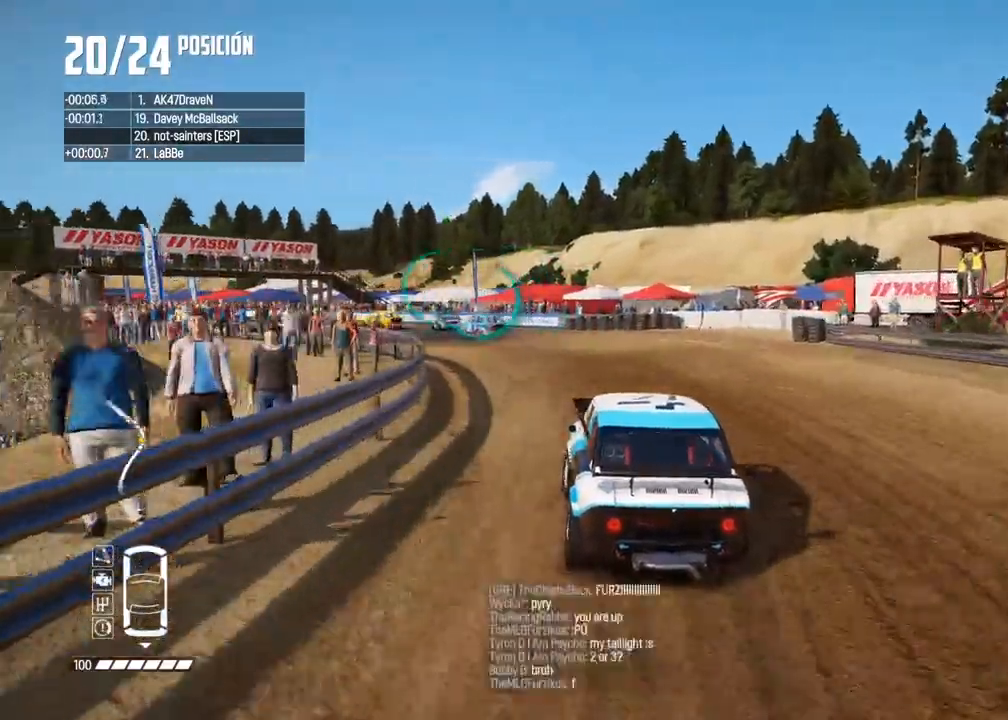
{"buttons": ["X", "L2", "R2"], "left_stick": "center", "right_stick": "up", "events": [[50, "L2", "down"], [100, "right_stick", "up"], [117, "R2", "down"], [133, "X", "down"], [217, "left_stick", "center"], [267, "R2", "up"], [300, "right_stick", "center"], [450, "right_stick", "up"], [483, "R2", "down"]]}